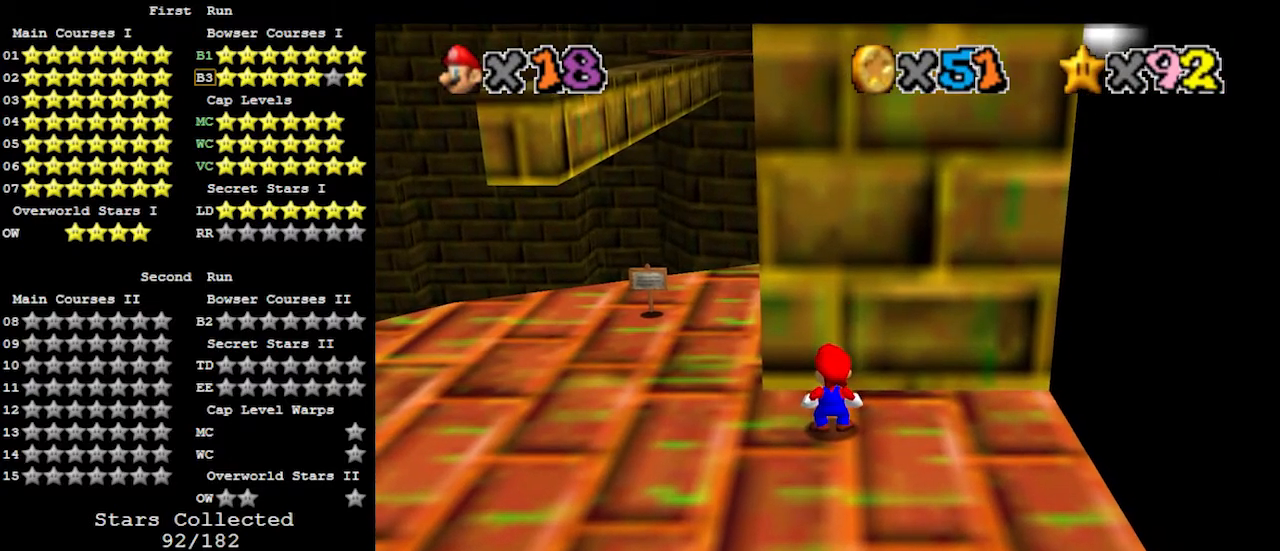
Gameplay with a controller (Nintendo layout); each line is a JSON object with the inputs held at the frame after it. "events" lists button and stick changes between this image and that frame as [ms after this image, input, new state], when the widget could be followed in between. Not read: L3 R3.
{"buttons": [], "left_stick": "center", "events": [[67, "A", "down"], [167, "left_stick", "down"], [200, "A", "up"], [467, "left_stick", "center"]]}
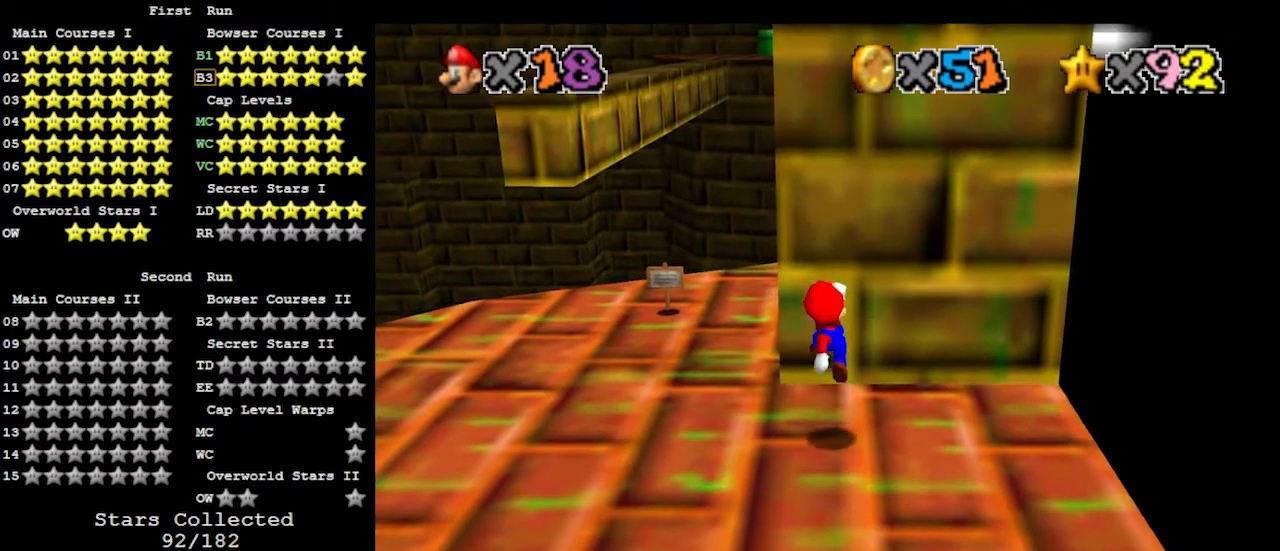
{"buttons": [], "left_stick": "center", "events": []}
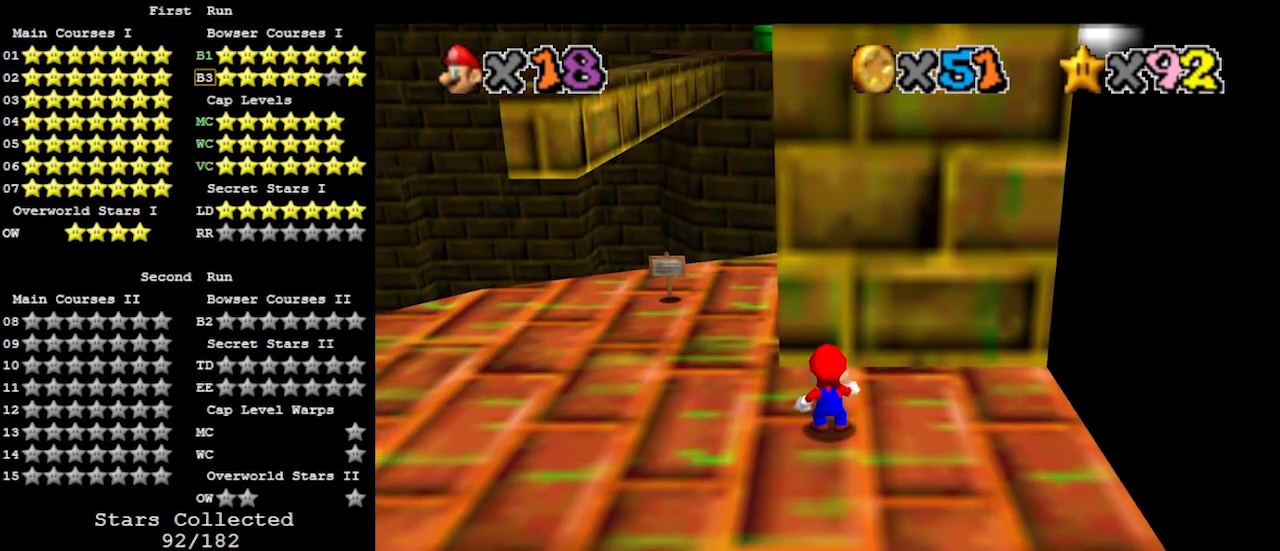
{"buttons": [], "left_stick": "center", "events": []}
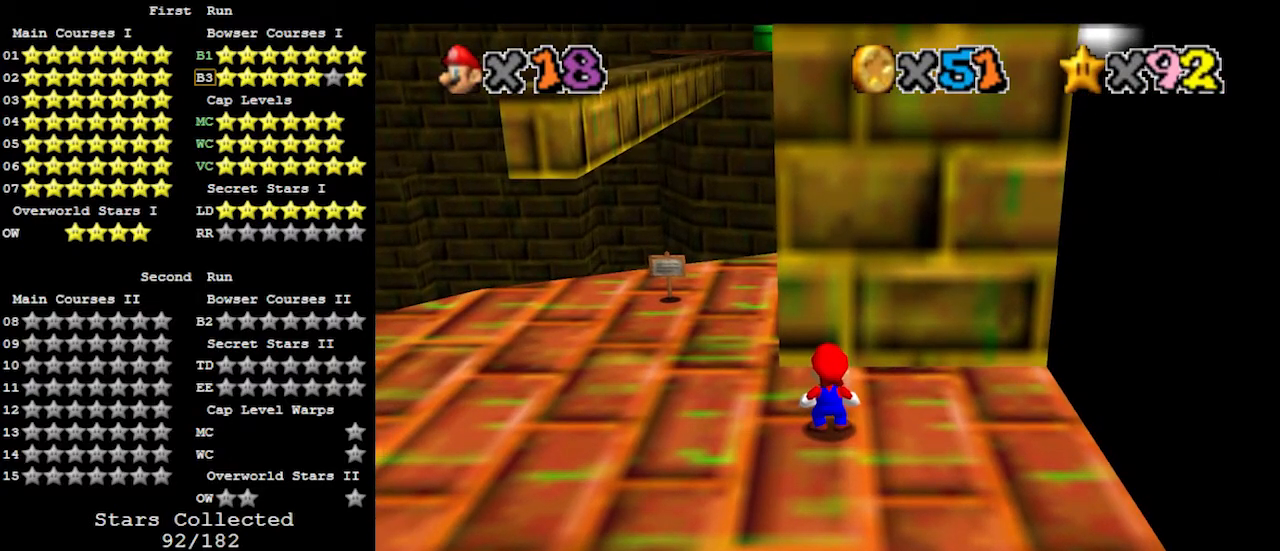
{"buttons": [], "left_stick": "center", "events": []}
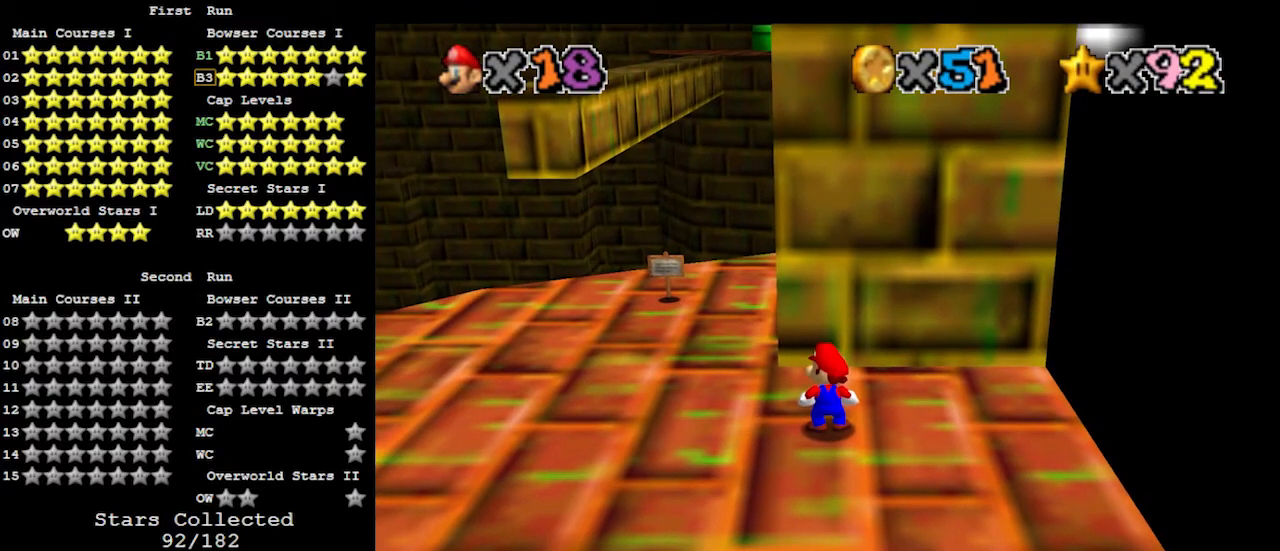
{"buttons": [], "left_stick": "up", "events": [[333, "left_stick", "up"]]}
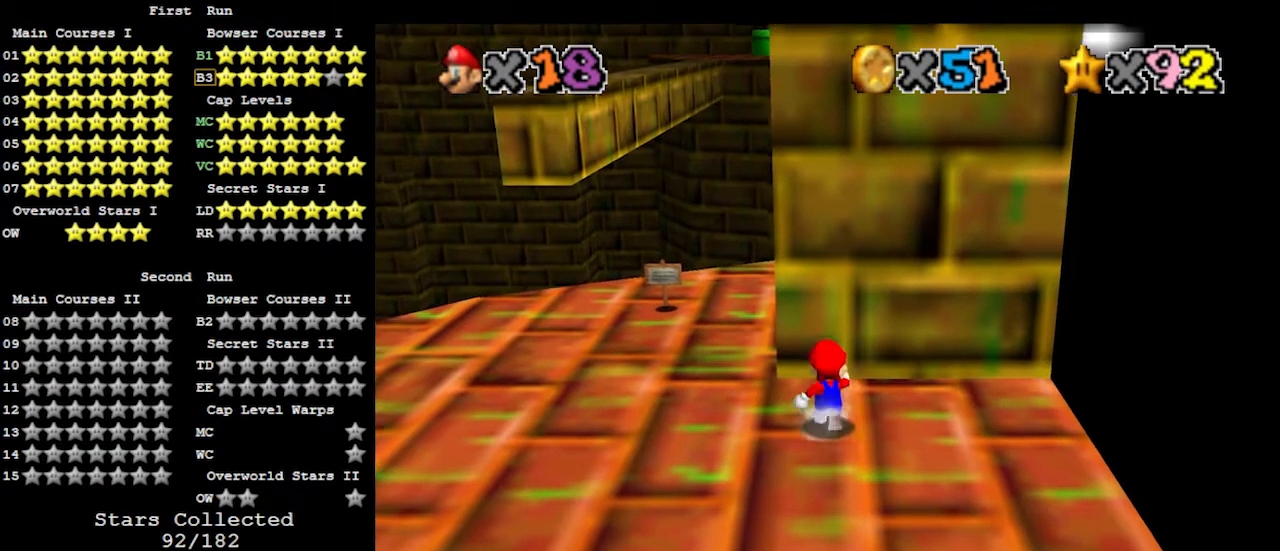
{"buttons": [], "left_stick": "up", "events": [[167, "A", "down"], [433, "A", "up"]]}
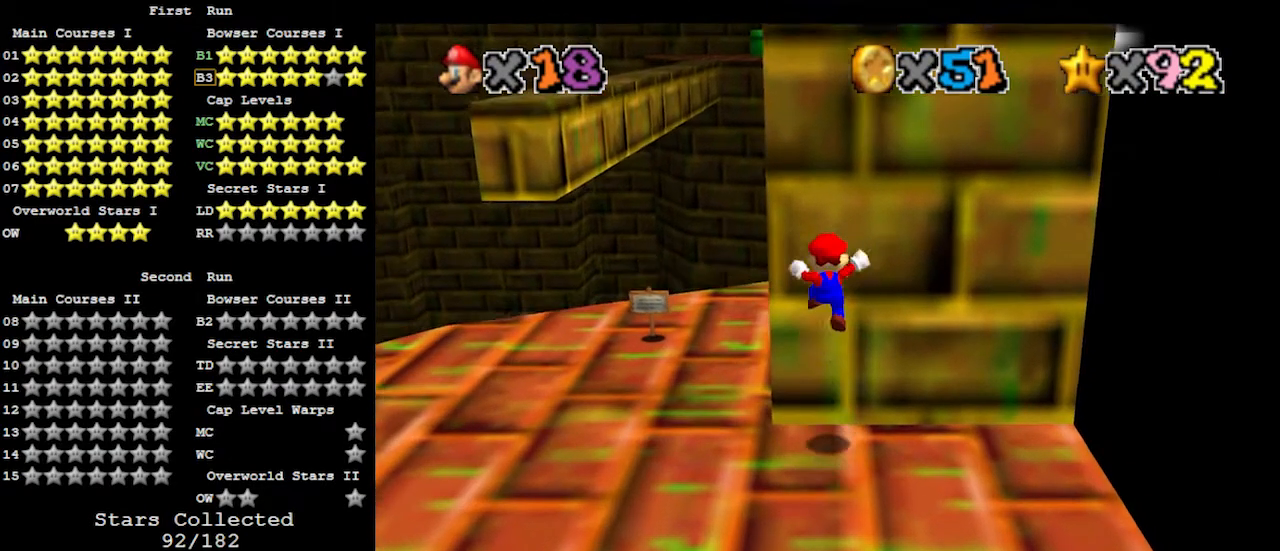
{"buttons": [], "left_stick": "center", "events": [[67, "A", "down"], [67, "left_stick", "down"], [433, "A", "up"], [433, "left_stick", "center"]]}
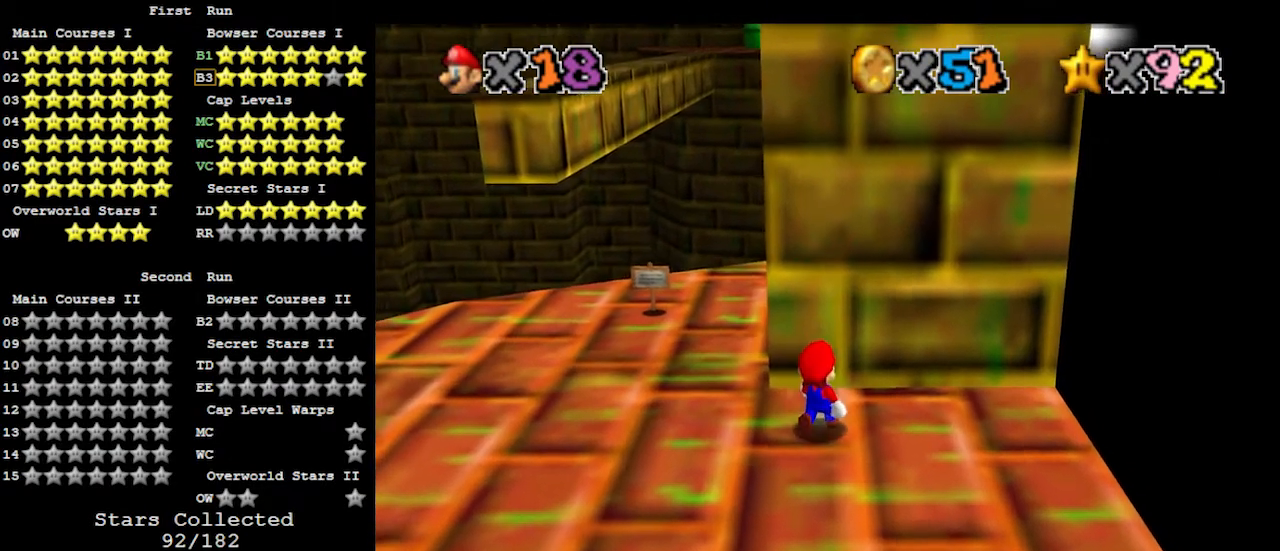
{"buttons": [], "left_stick": "center", "events": []}
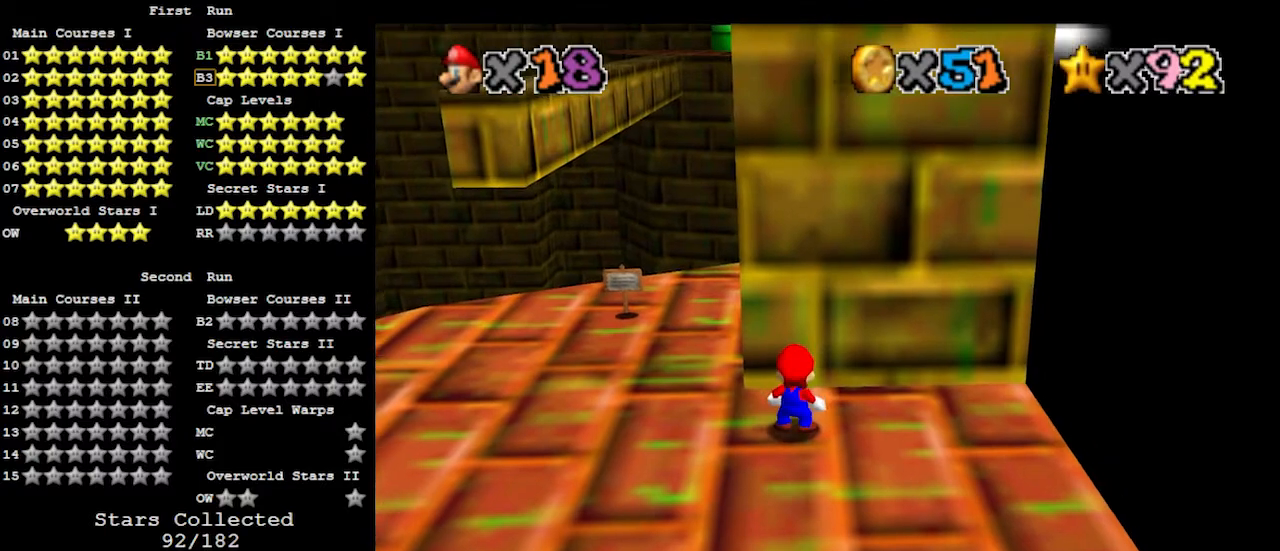
{"buttons": [], "left_stick": "center", "events": []}
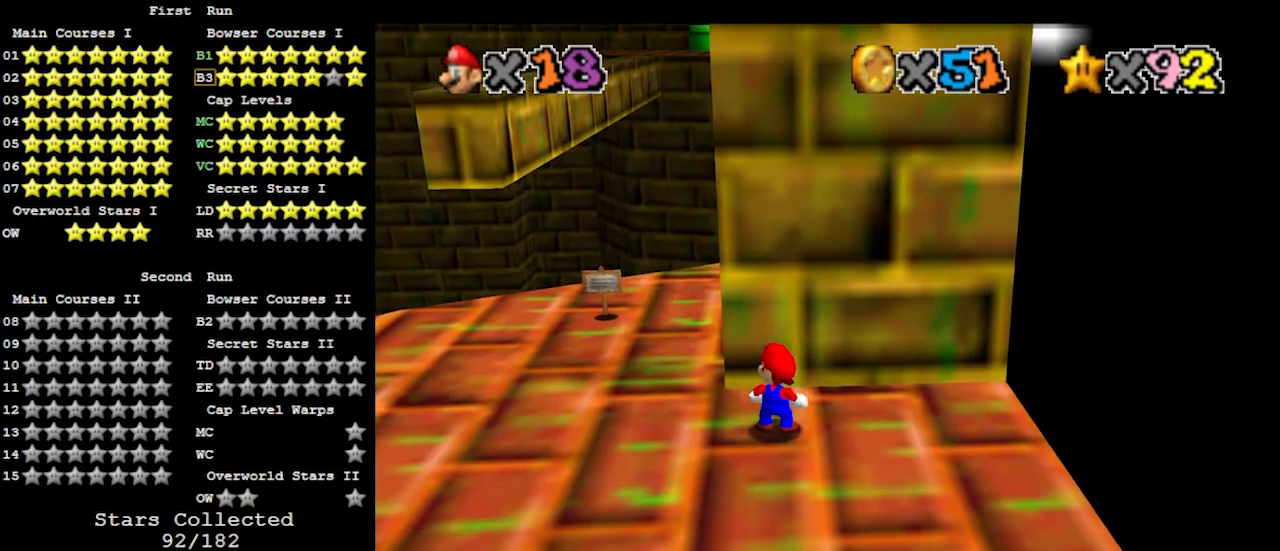
{"buttons": [], "left_stick": "center", "events": []}
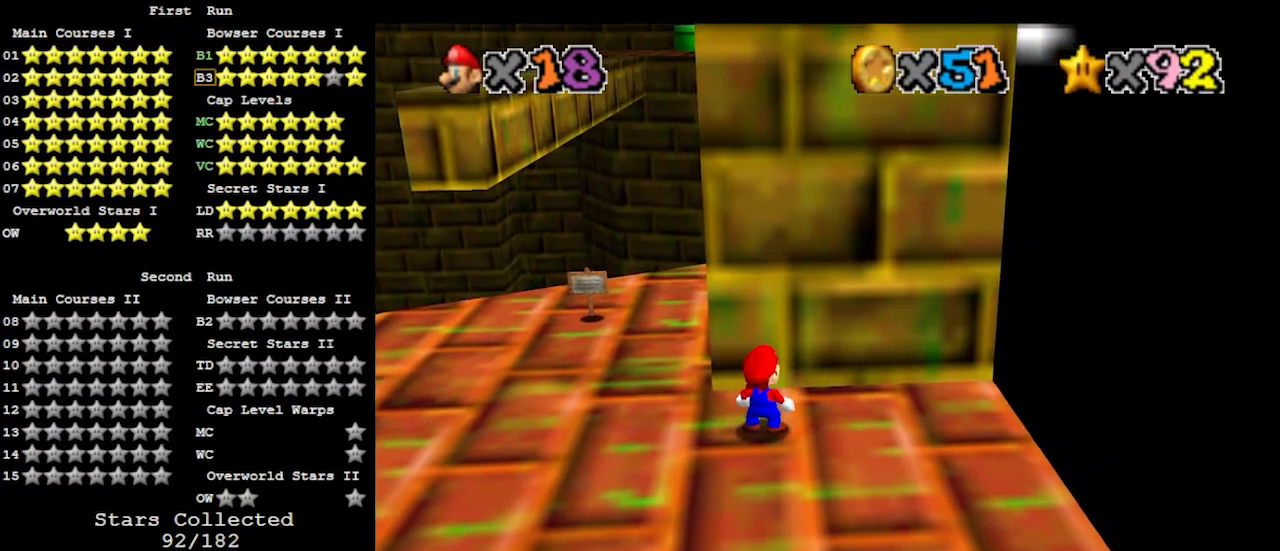
{"buttons": [], "left_stick": "center", "events": [[200, "C_LEFT", "down"], [233, "C_LEFT", "up"], [300, "C_LEFT", "down"], [367, "C_LEFT", "up"]]}
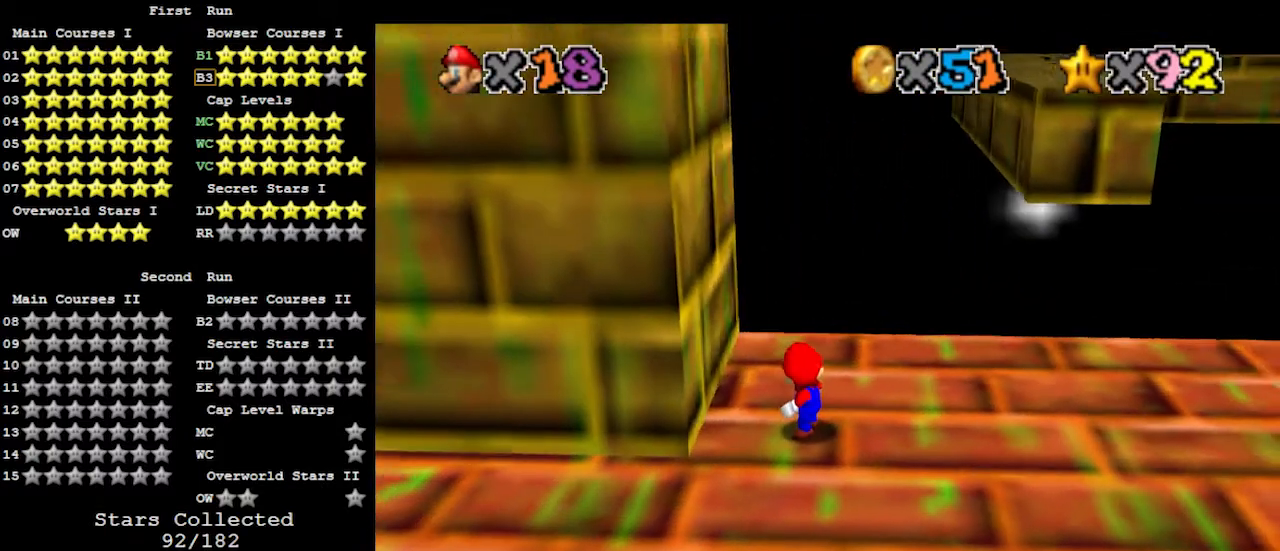
{"buttons": ["A"], "left_stick": "left", "events": [[300, "left_stick", "left"], [433, "A", "down"]]}
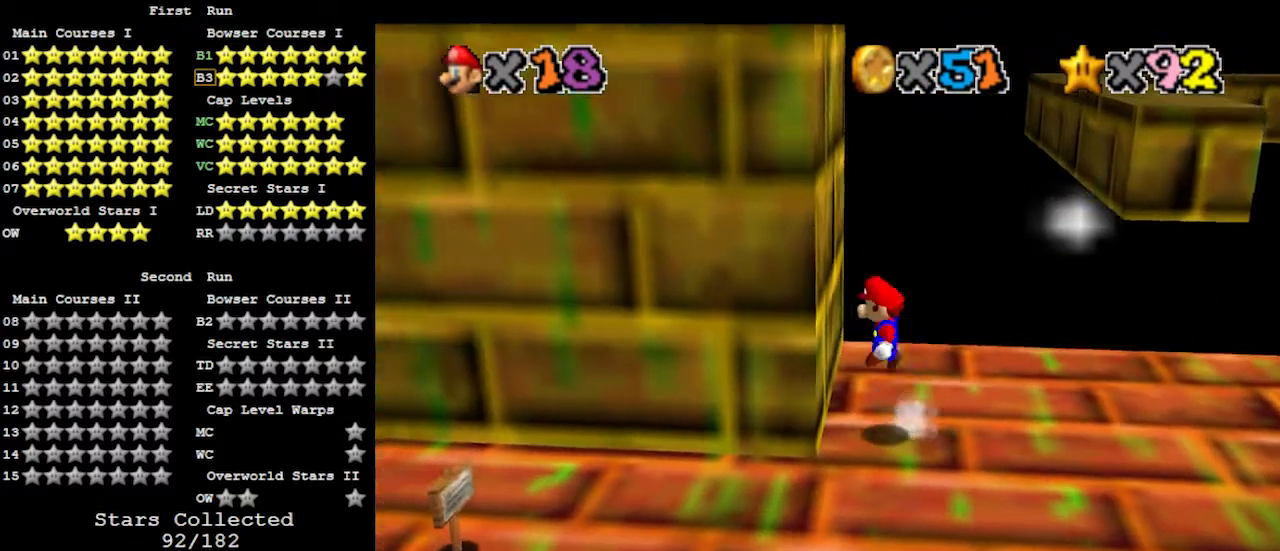
{"buttons": [], "left_stick": "center", "events": [[133, "A", "up"], [200, "A", "down"], [267, "left_stick", "right"], [367, "A", "up"], [367, "left_stick", "center"]]}
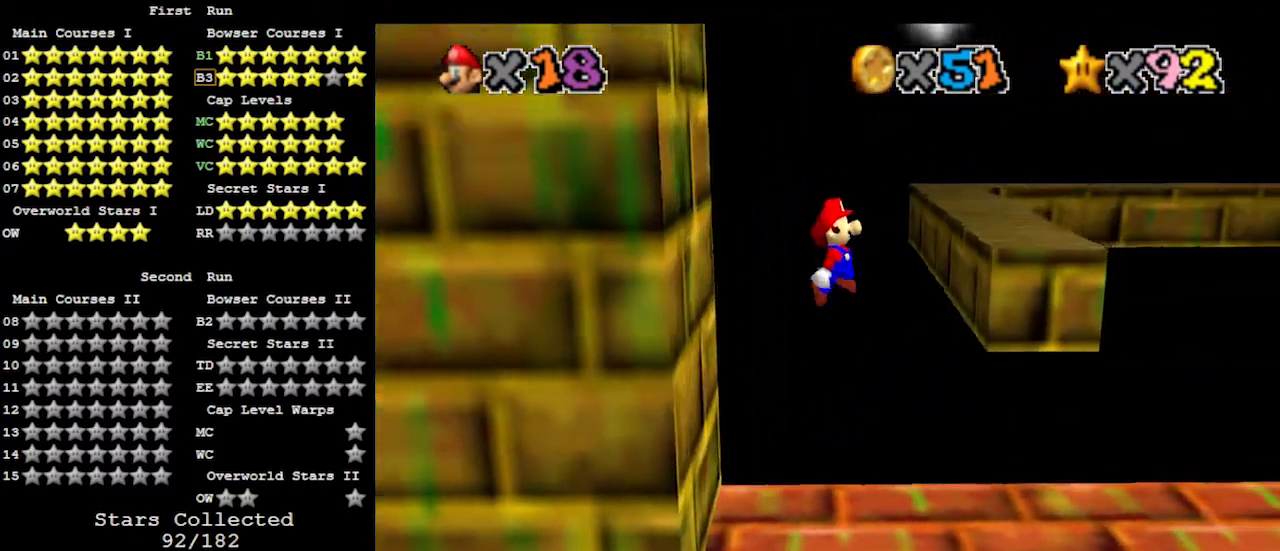
{"buttons": [], "left_stick": "right", "events": [[333, "B", "down"], [433, "B", "up"], [500, "left_stick", "right"]]}
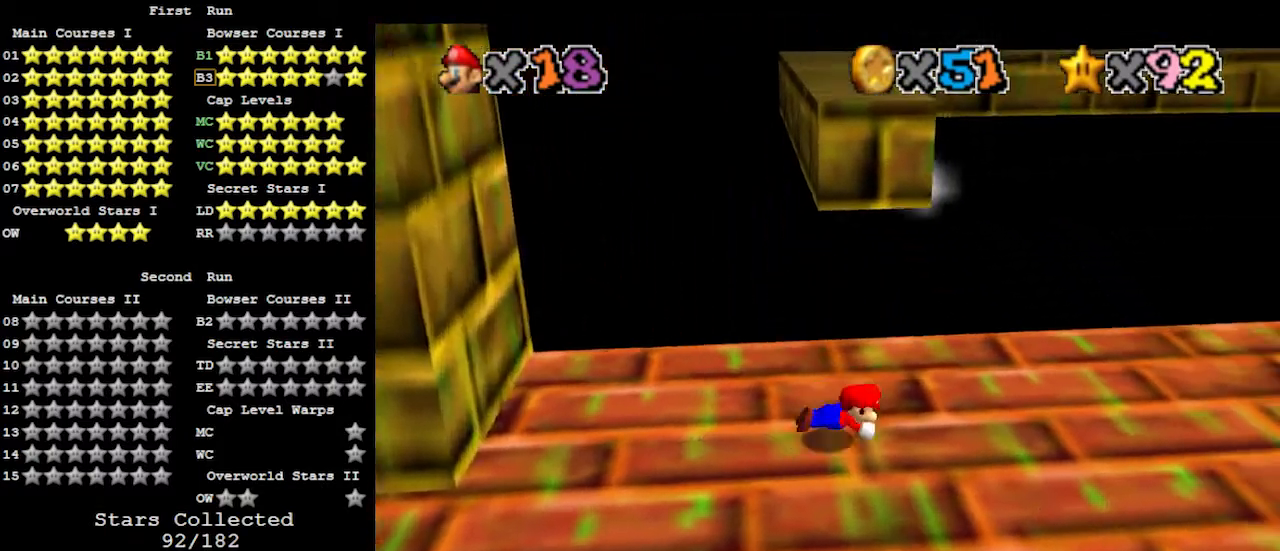
{"buttons": [], "left_stick": "right", "events": [[33, "A", "down"], [67, "B", "down"], [167, "A", "up"], [167, "B", "up"]]}
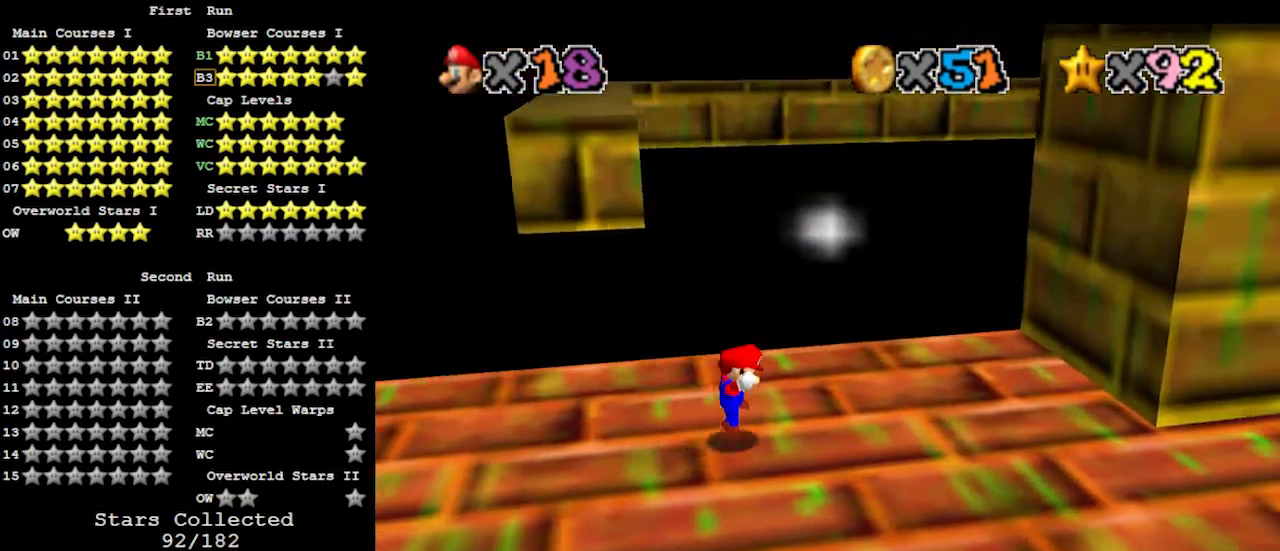
{"buttons": ["A"], "left_stick": "right", "events": [[367, "A", "down"]]}
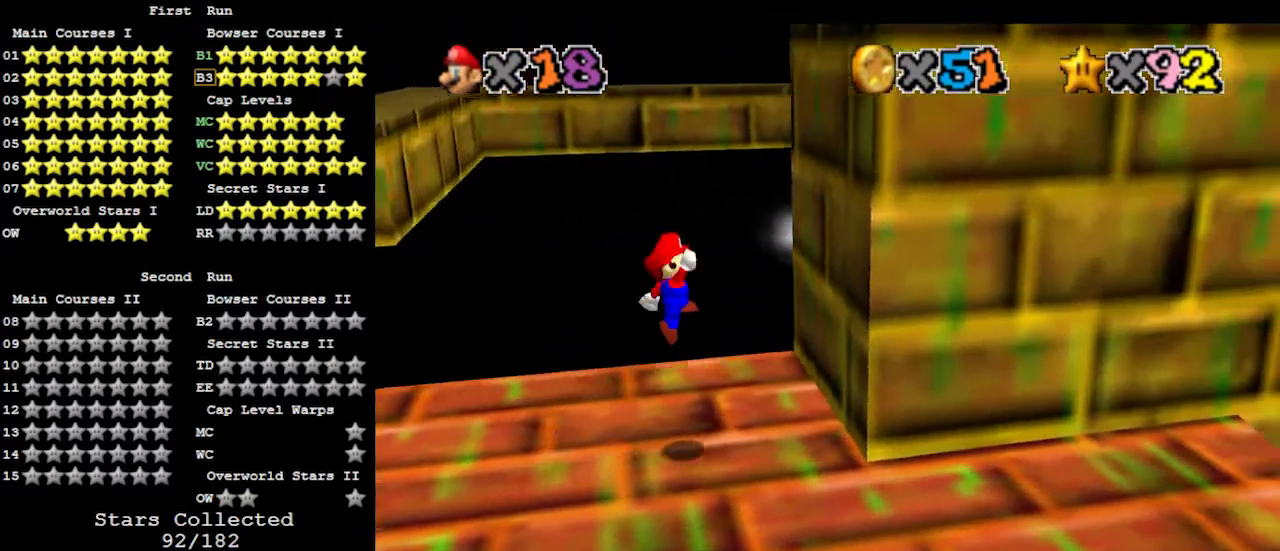
{"buttons": [], "left_stick": "left", "events": [[33, "A", "up"], [267, "left_stick", "center"], [333, "A", "down"], [333, "left_stick", "left"], [433, "A", "up"]]}
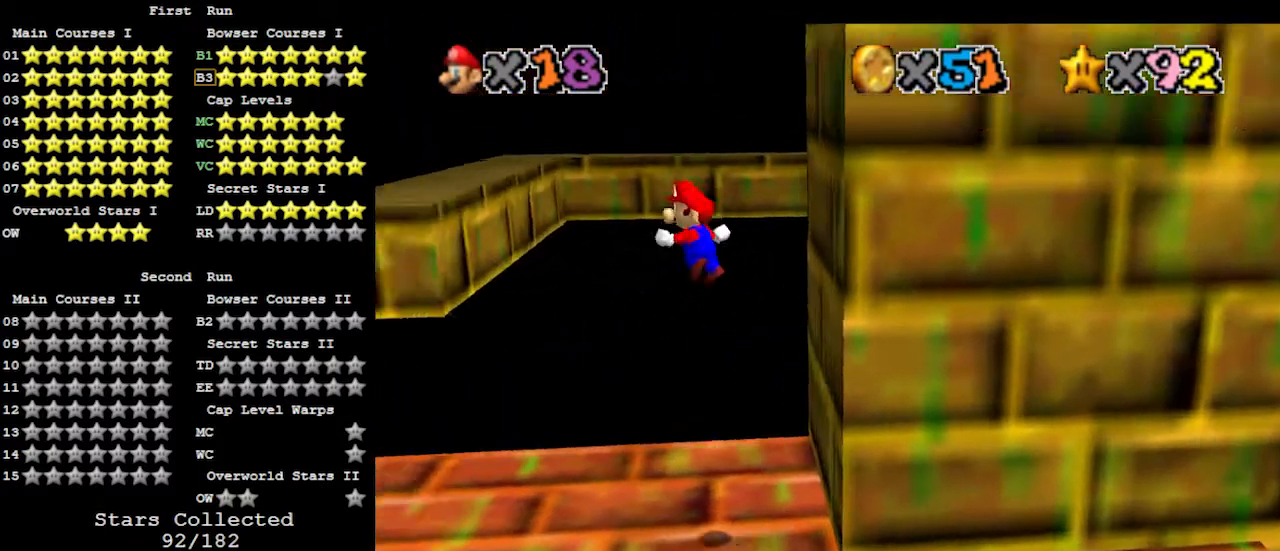
{"buttons": ["B"], "left_stick": "center", "events": [[133, "left_stick", "center"], [467, "B", "down"]]}
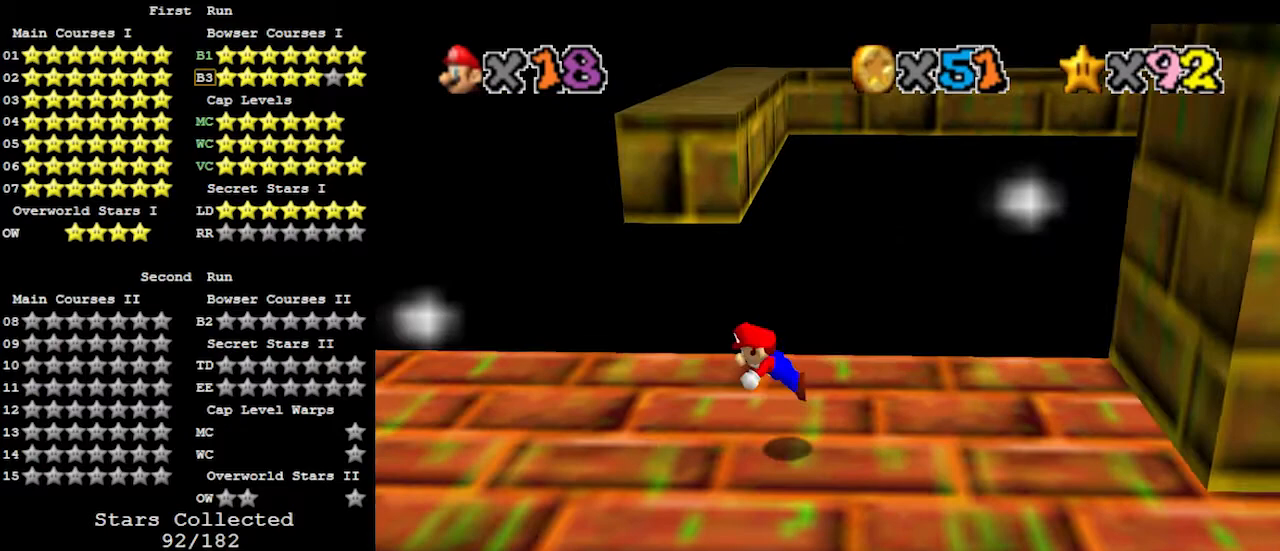
{"buttons": [], "left_stick": "left", "events": [[67, "B", "up"], [133, "A", "down"], [133, "left_stick", "left"], [167, "B", "down"], [233, "B", "up"], [267, "A", "up"]]}
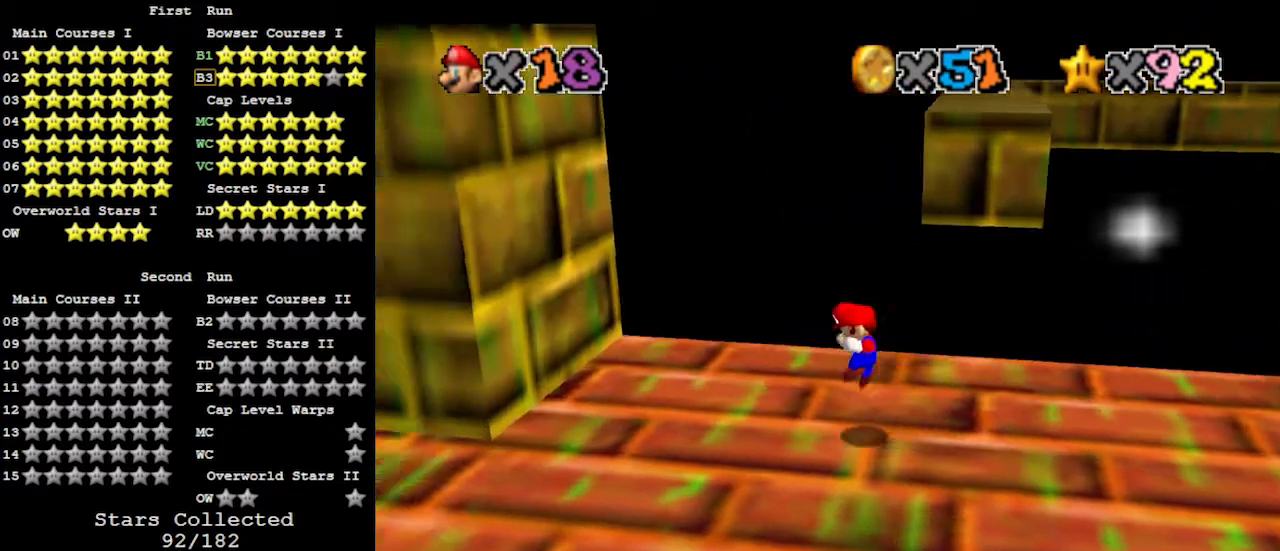
{"buttons": [], "left_stick": "left", "events": [[300, "A", "down"], [467, "A", "up"]]}
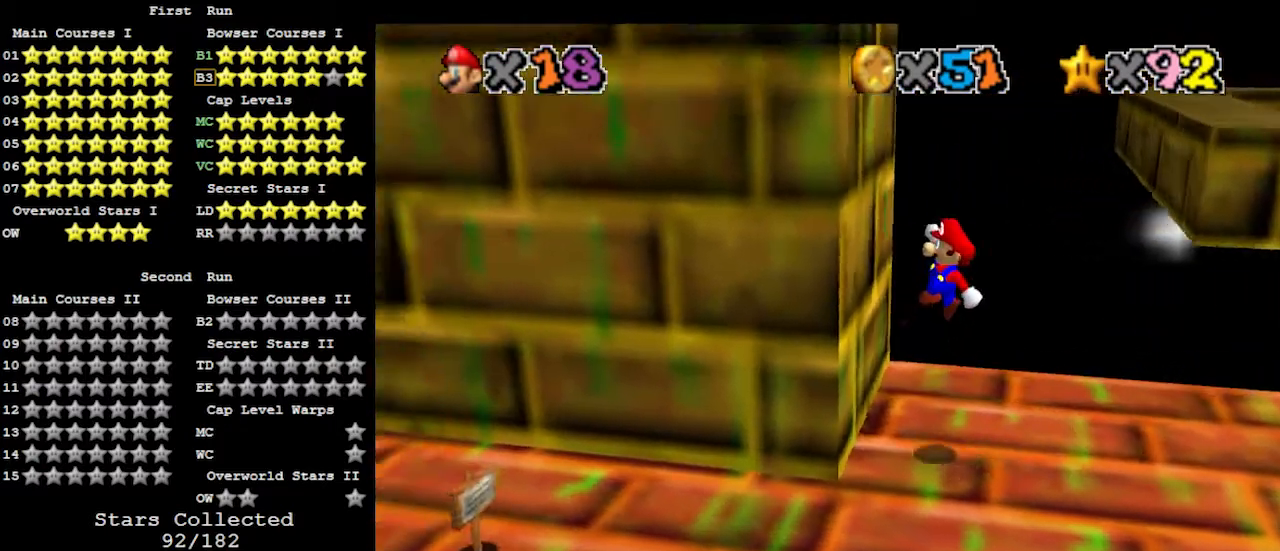
{"buttons": [], "left_stick": "center", "events": [[200, "A", "down"], [233, "left_stick", "right"], [267, "A", "up"], [467, "left_stick", "center"]]}
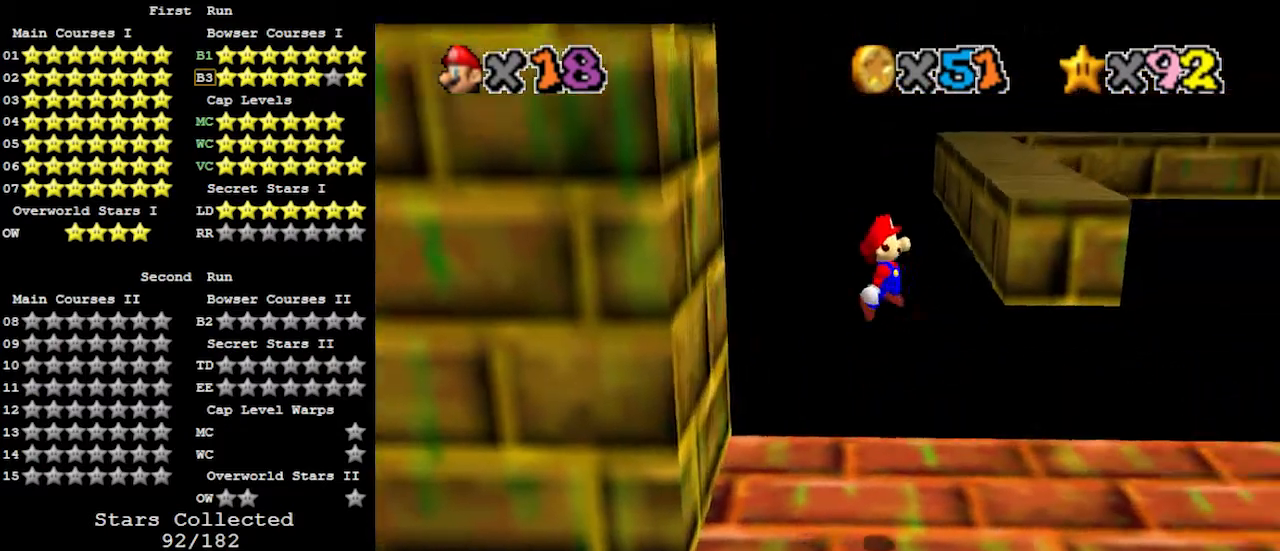
{"buttons": ["A", "B"], "left_stick": "right", "events": [[200, "left_stick", "right"], [233, "B", "down"], [333, "B", "up"], [433, "A", "down"], [467, "B", "down"]]}
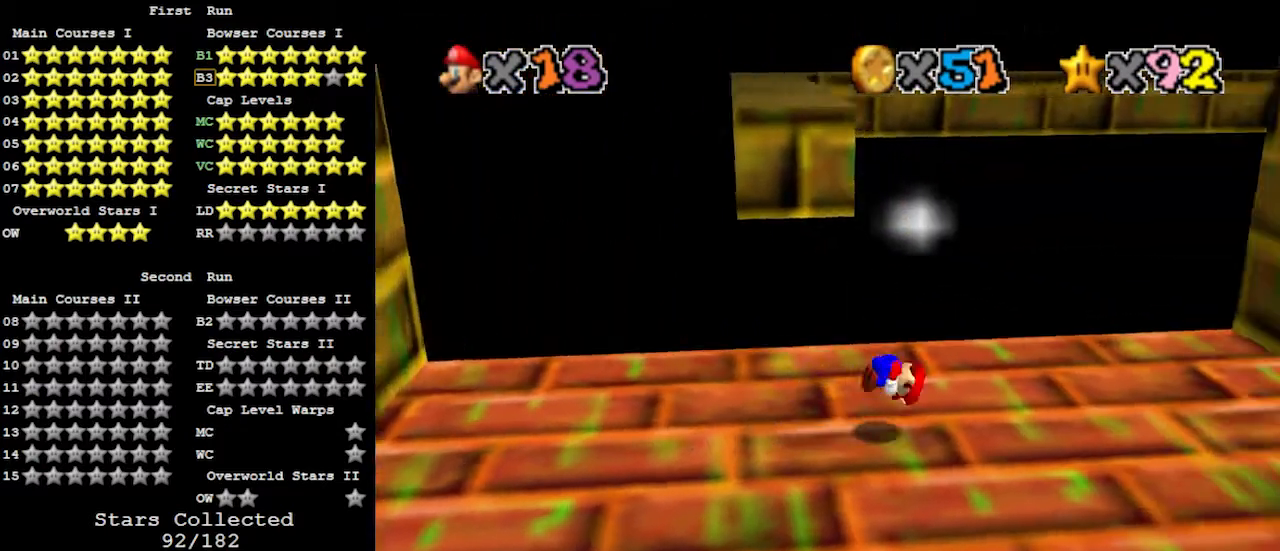
{"buttons": ["A"], "left_stick": "right", "events": [[33, "A", "up"], [33, "B", "up"], [500, "A", "down"]]}
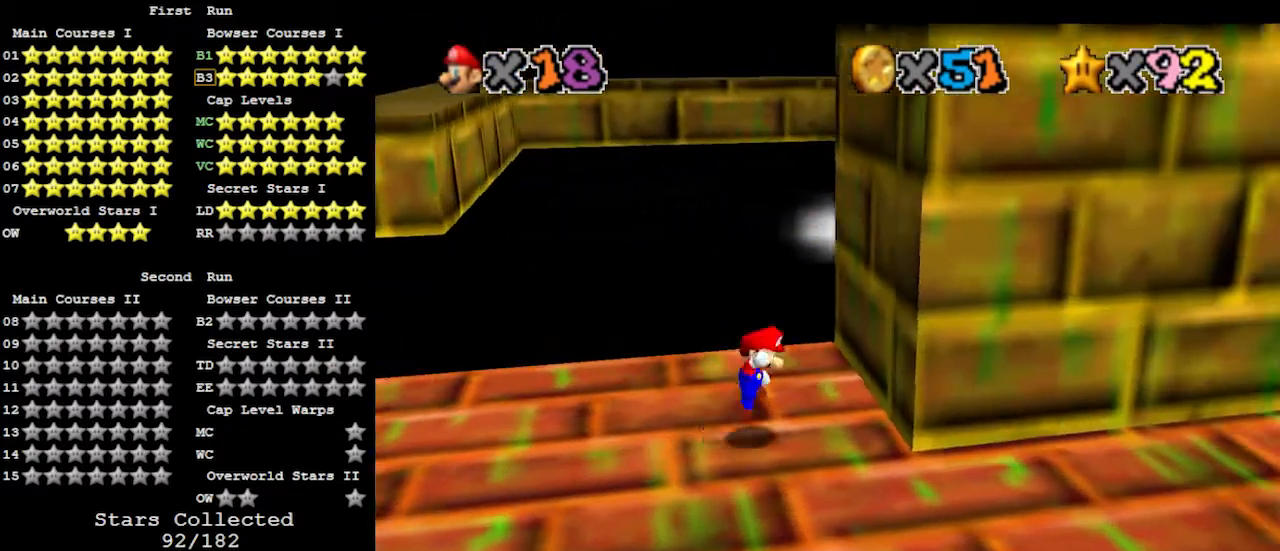
{"buttons": [], "left_stick": "left", "events": [[167, "A", "up"], [267, "A", "down"], [267, "left_stick", "left"], [367, "A", "up"]]}
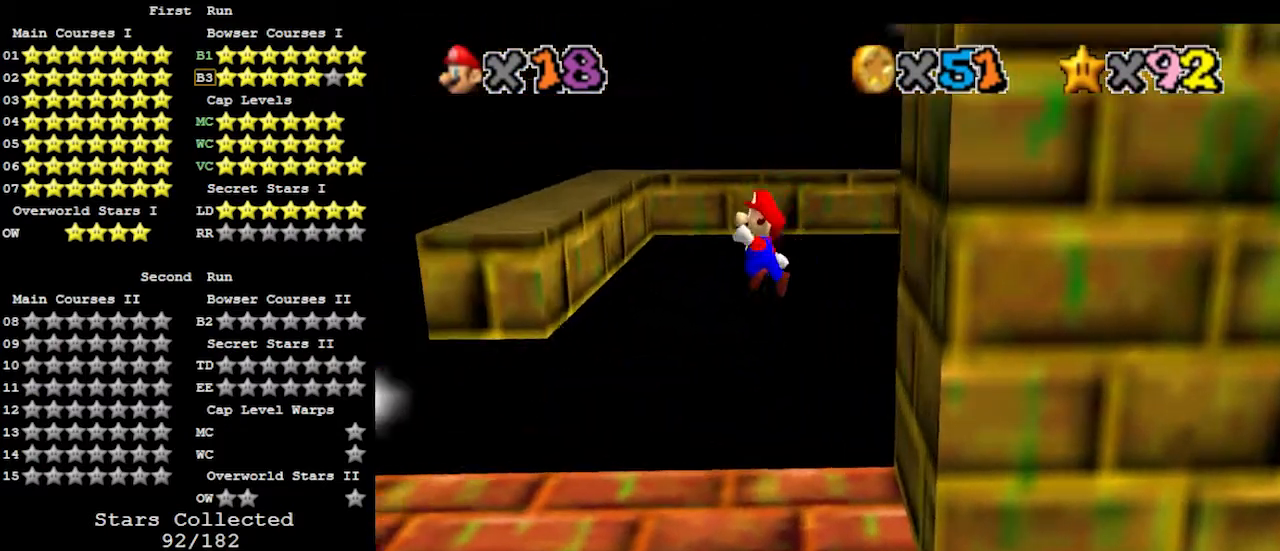
{"buttons": [], "left_stick": "center", "events": [[367, "B", "down"], [433, "left_stick", "center"], [500, "B", "up"]]}
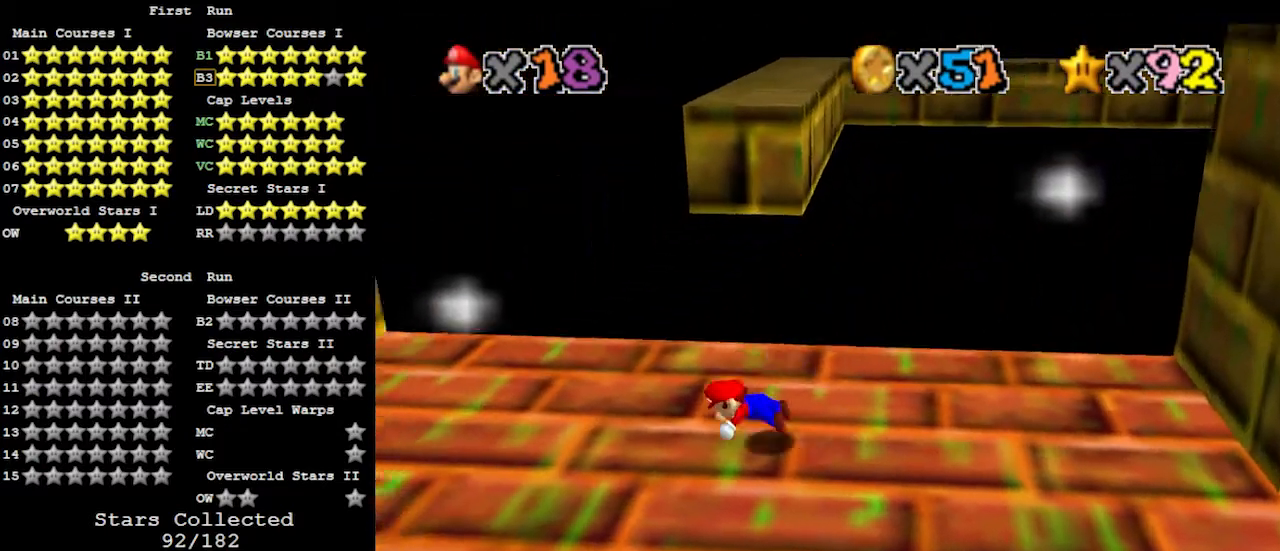
{"buttons": [], "left_stick": "left", "events": [[33, "left_stick", "left"], [67, "A", "down"], [100, "B", "down"], [200, "A", "up"], [200, "B", "up"], [267, "left_stick", "center"], [467, "left_stick", "left"]]}
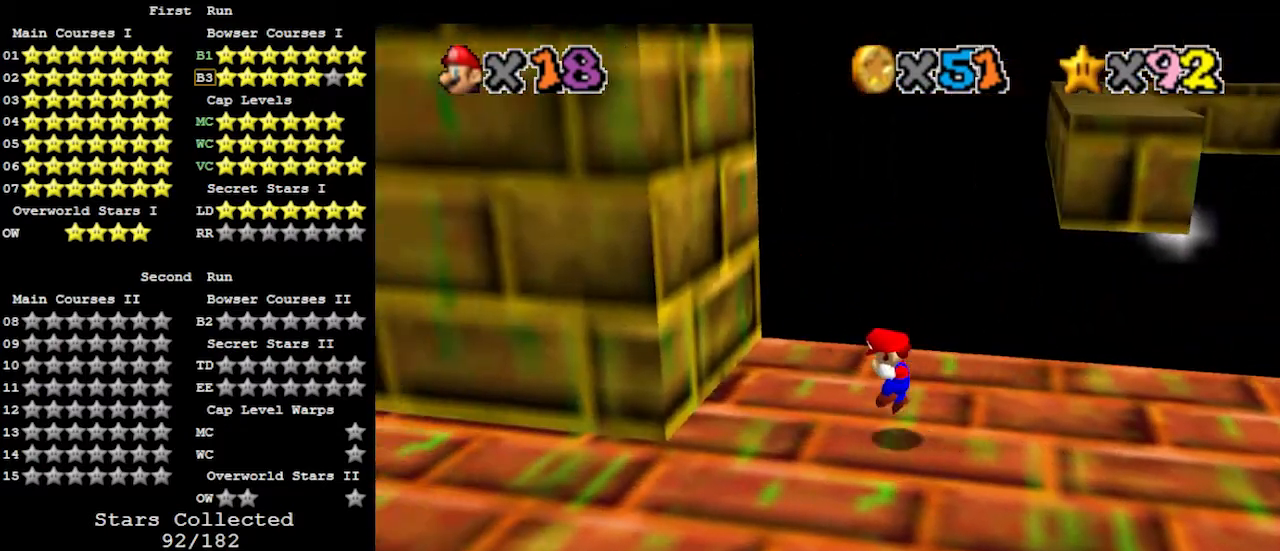
{"buttons": ["A"], "left_stick": "left", "events": [[133, "A", "down"], [333, "A", "up"], [433, "A", "down"]]}
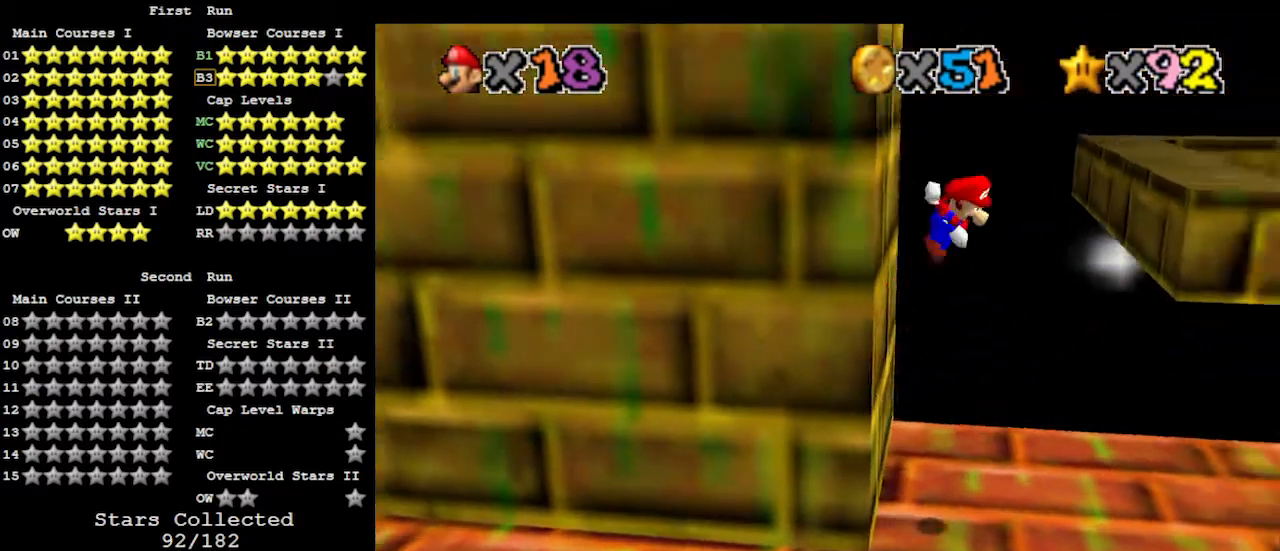
{"buttons": [], "left_stick": "center", "events": [[100, "A", "up"], [100, "left_stick", "center"]]}
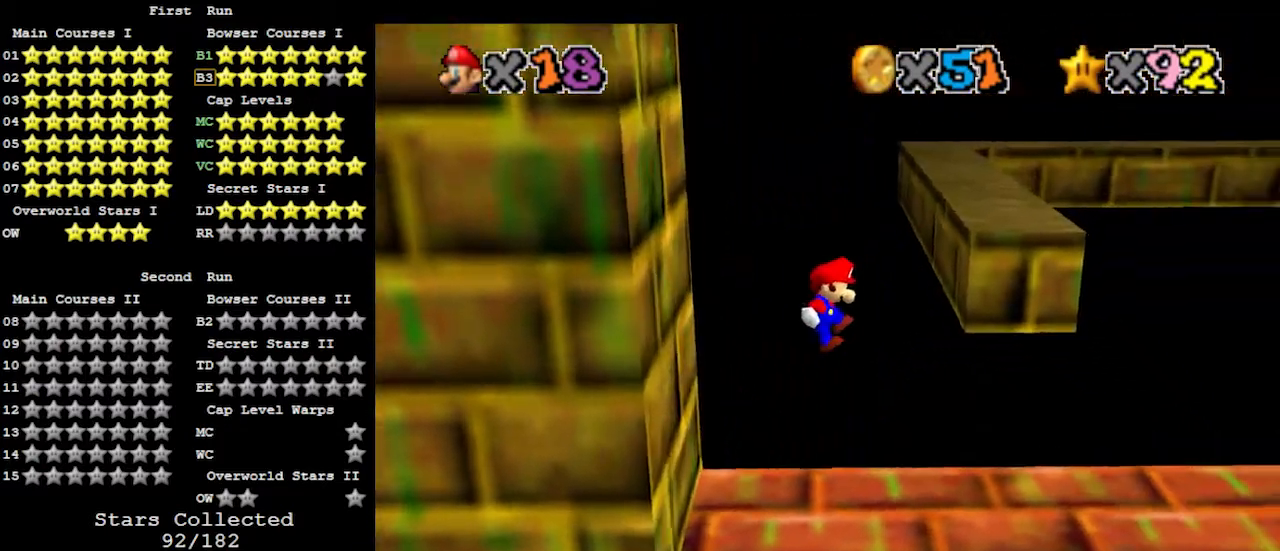
{"buttons": [], "left_stick": "right", "events": [[100, "left_stick", "right"]]}
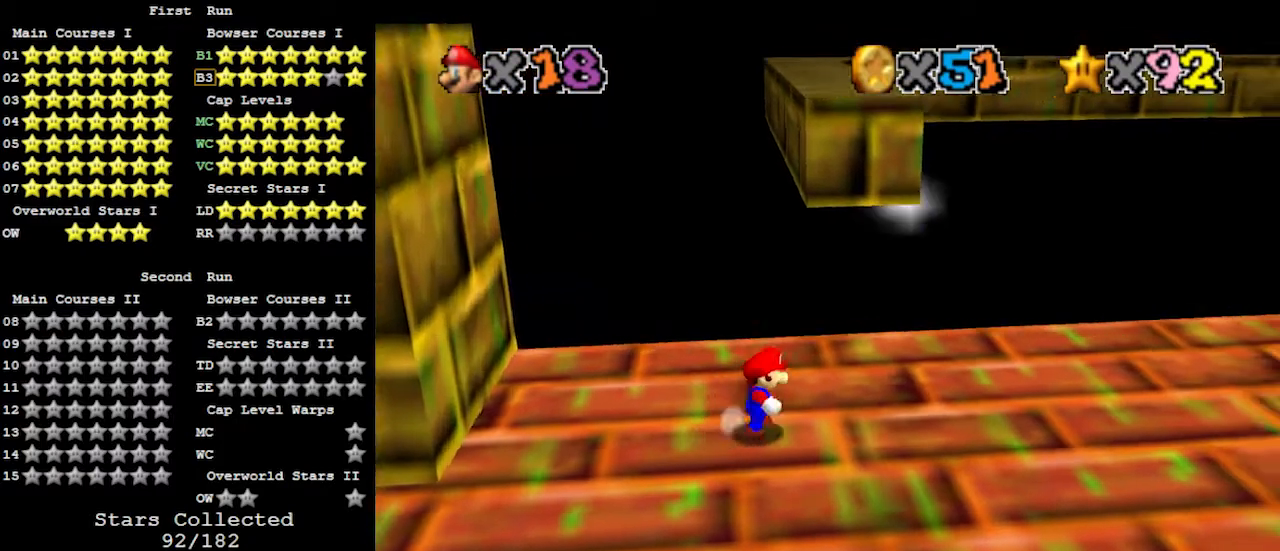
{"buttons": [], "left_stick": "right", "events": []}